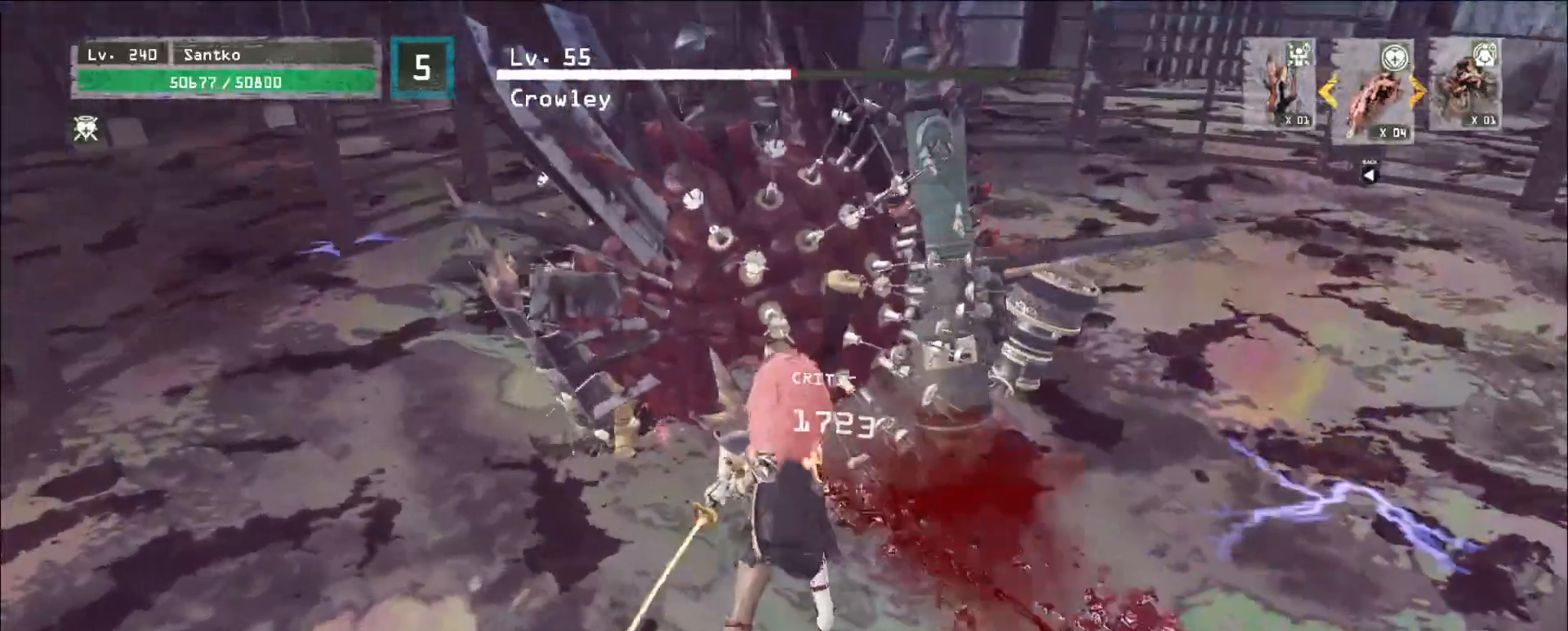
Gameplay with keyboard and mouse; each line is a JSON object with the keys and mouse buttons held at the frame after it. "events" lists presses ("down") and releases ("up") of "1", "2", "3", "4", "5", "a", "alt", "b", "c", "ctrl", "d", "e", "f", "g", "q", "r", "s", "shift", "space", "t", "tab", "v", "w", "x", "z", "mouse_left", "mouse_wheel", "mouse_right", "mouse_mb4" and "mouse_mb5" between this image and that frame as [ms after this image, input, new state], when the widget could be followed in between. "mouse_left", "mouse_wheel", "mouse_right", "mouse_mb4", "mouse_mb5" = the "left", "wheel", "right", "mb4", "mb5" buttons of the "mouse" list. No other keys are recorded. "wheel" means that the mouse wheel is clicked or scrolled. Not read: mouse_move.
{"keys": [], "mouse": ["wheel"], "events": [[160, "w", "up"], [440, "mouse_wheel", "down"]]}
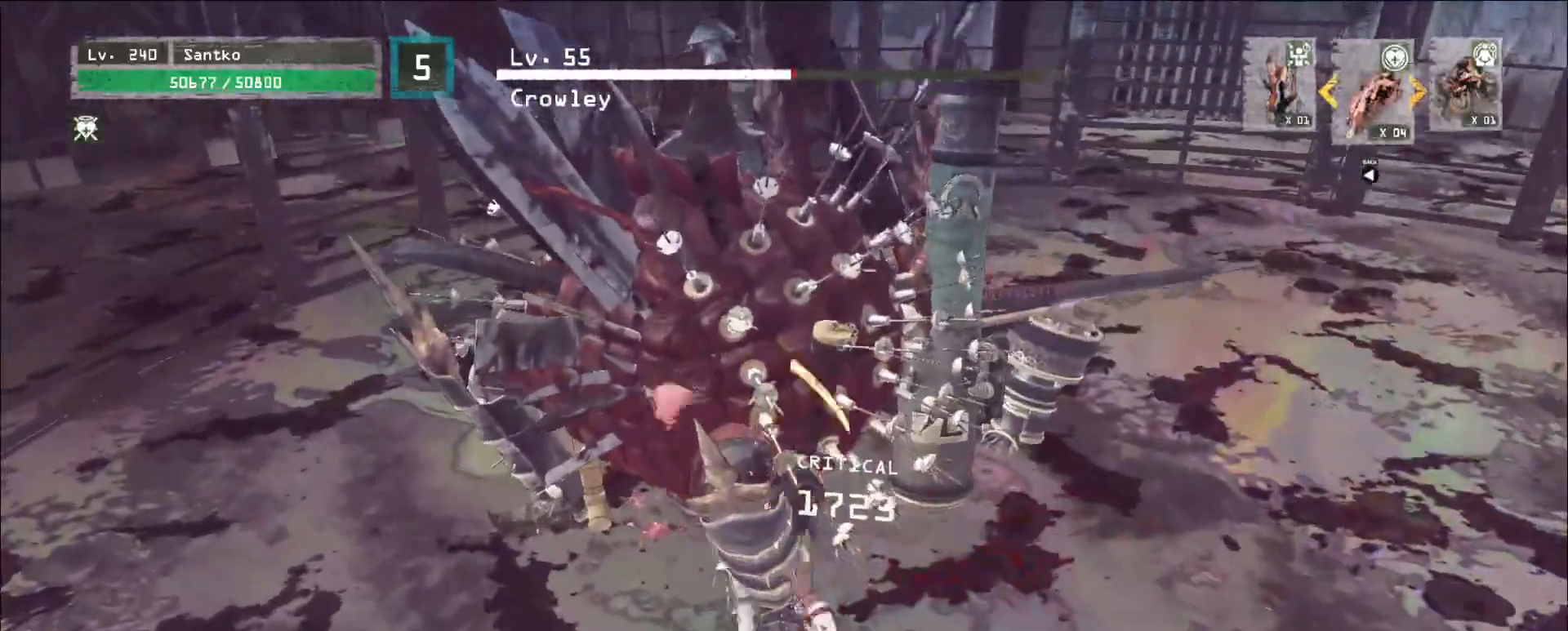
{"keys": [], "mouse": ["wheel"], "events": []}
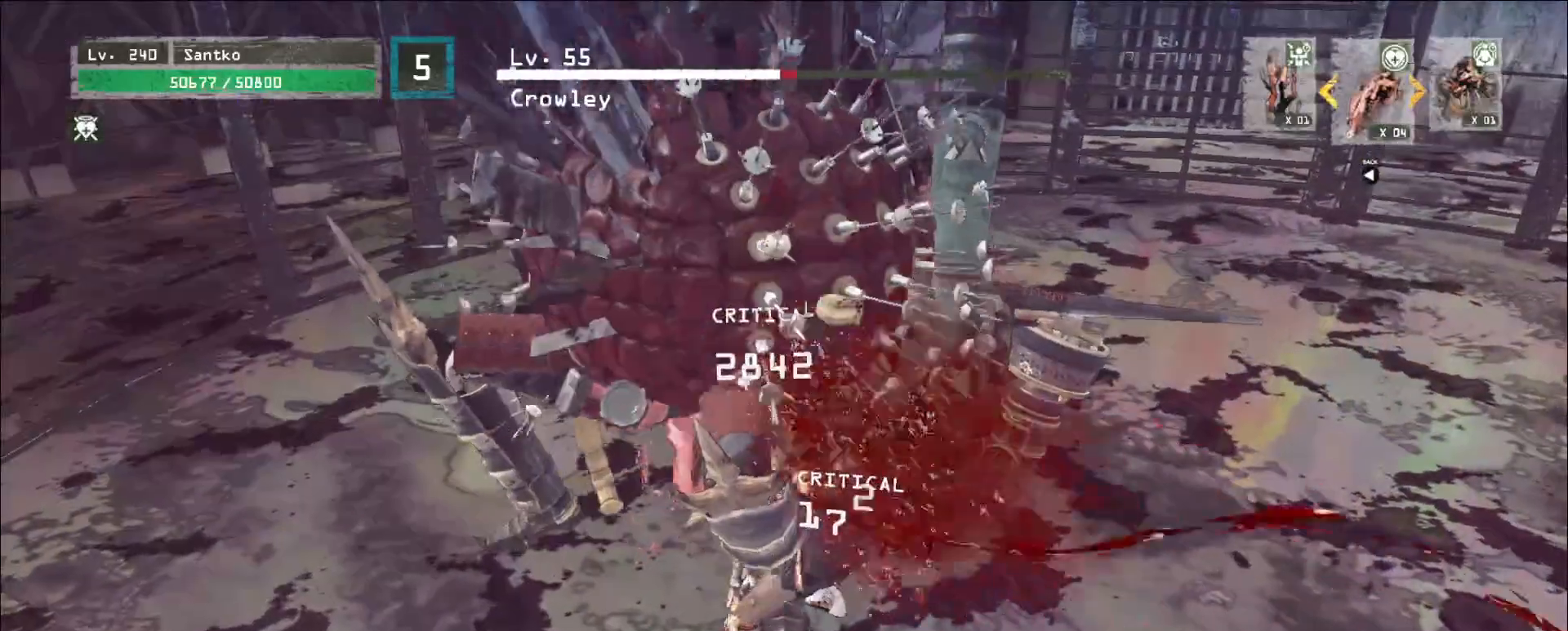
{"keys": [], "mouse": ["wheel"], "events": []}
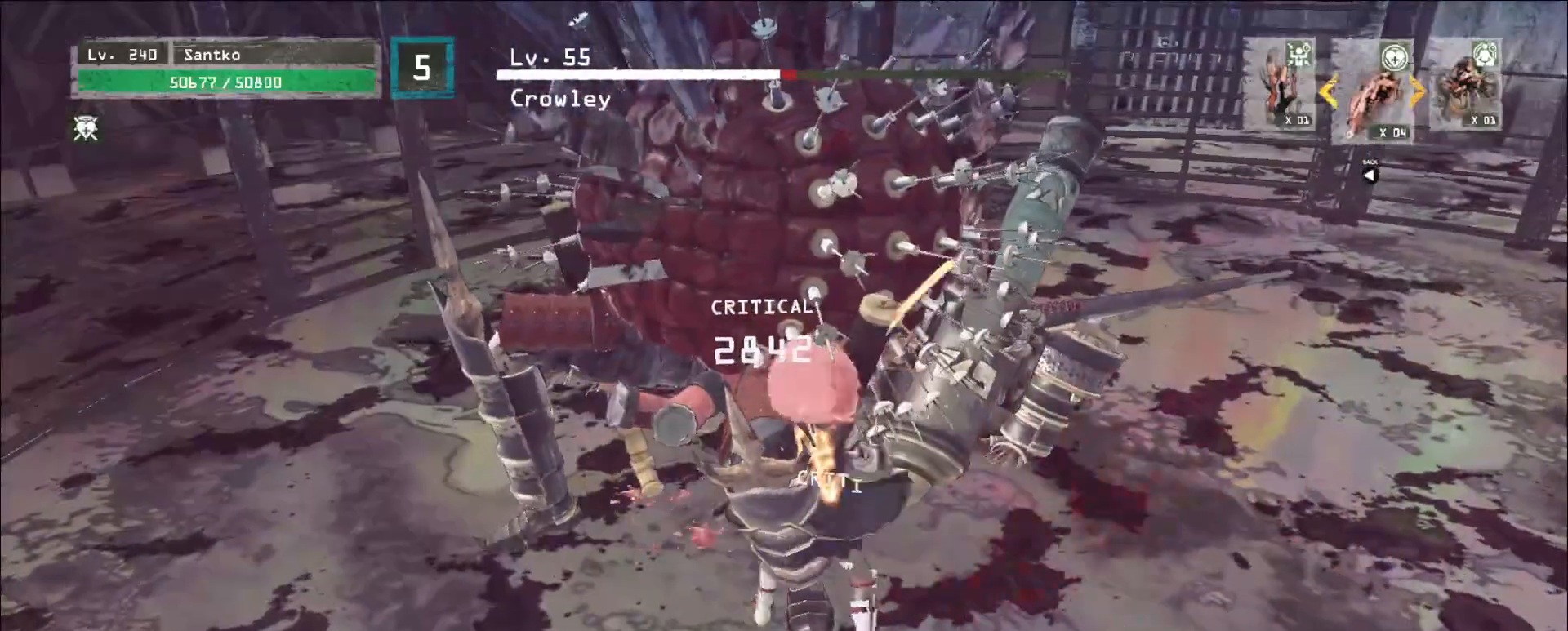
{"keys": [], "mouse": [], "events": [[40, "mouse_wheel", "up"], [40, "s", "down"], [120, "ctrl", "down"], [240, "ctrl", "up"], [360, "s", "up"]]}
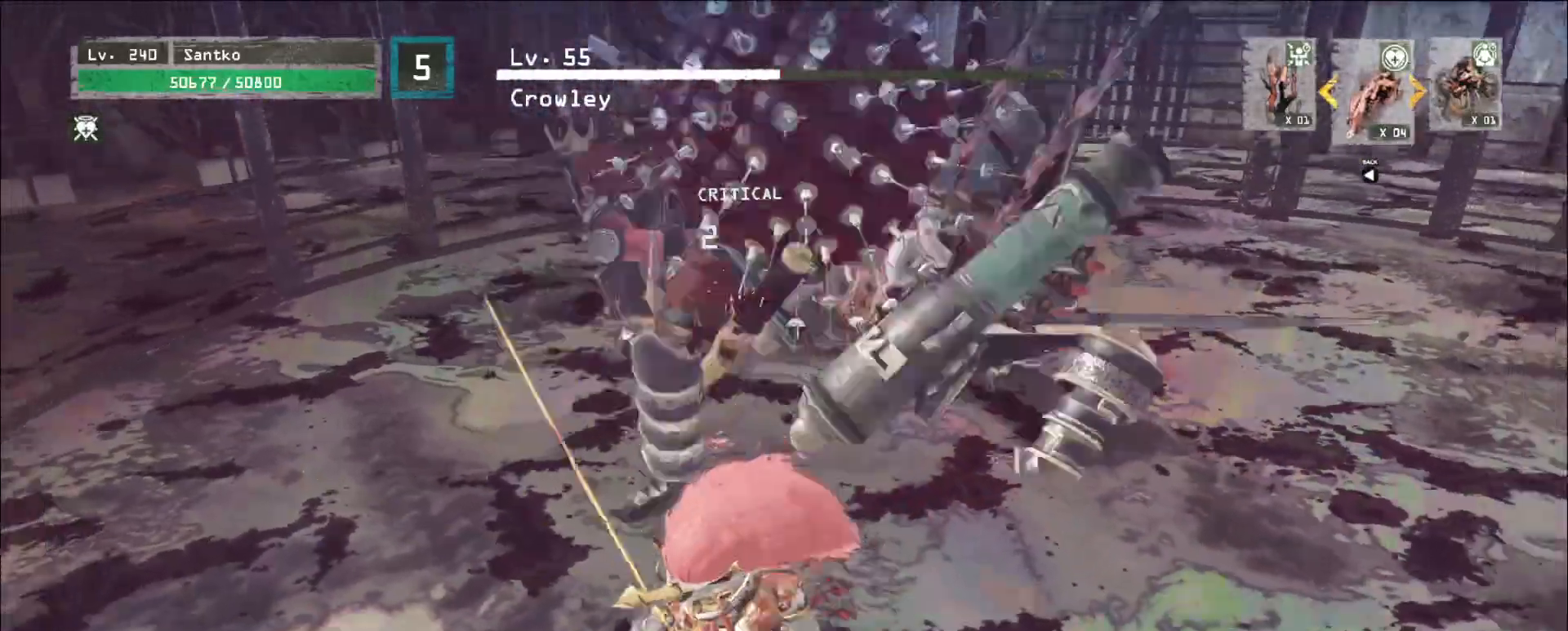
{"keys": ["w"], "mouse": [], "events": [[40, "d", "down"], [160, "ctrl", "down"], [280, "ctrl", "up"], [280, "d", "up"], [320, "w", "down"]]}
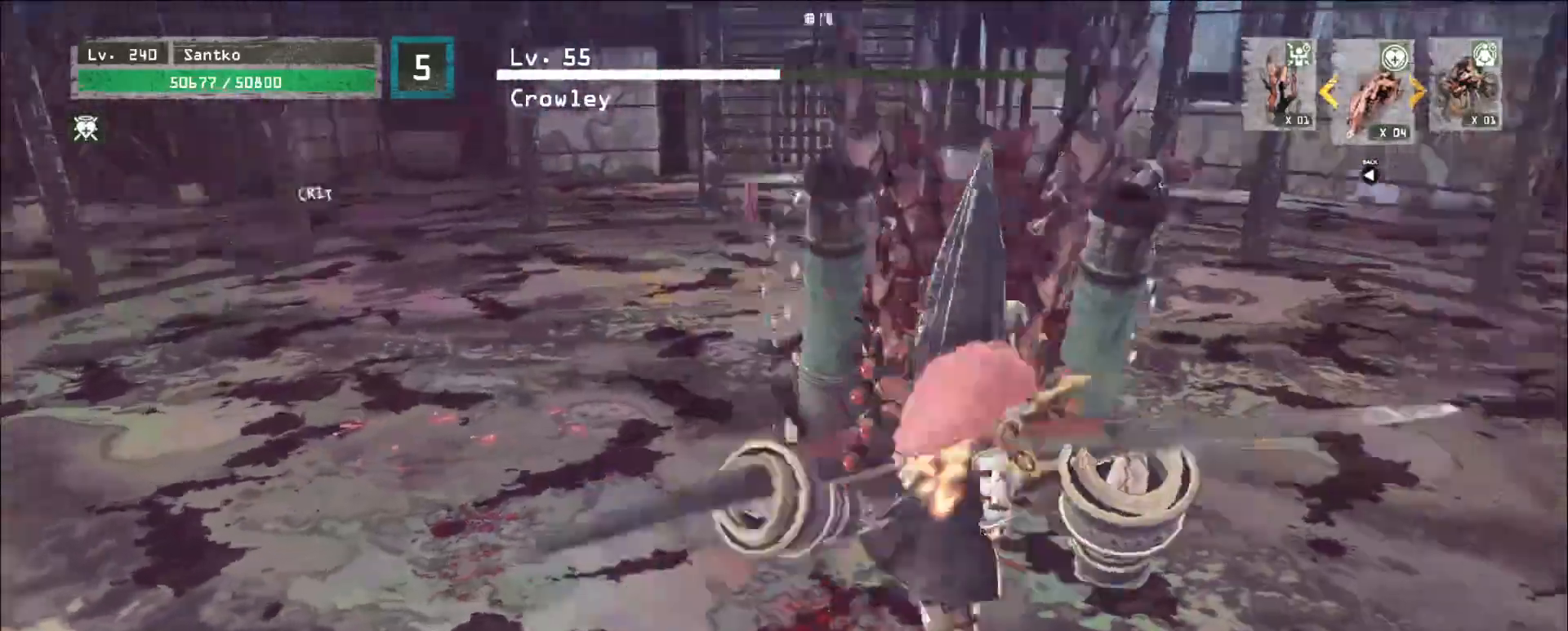
{"keys": ["a", "ctrl", "s"], "mouse": [], "events": [[40, "w", "up"], [80, "s", "down"], [280, "s", "up"], [400, "a", "down"], [440, "s", "down"], [520, "ctrl", "down"]]}
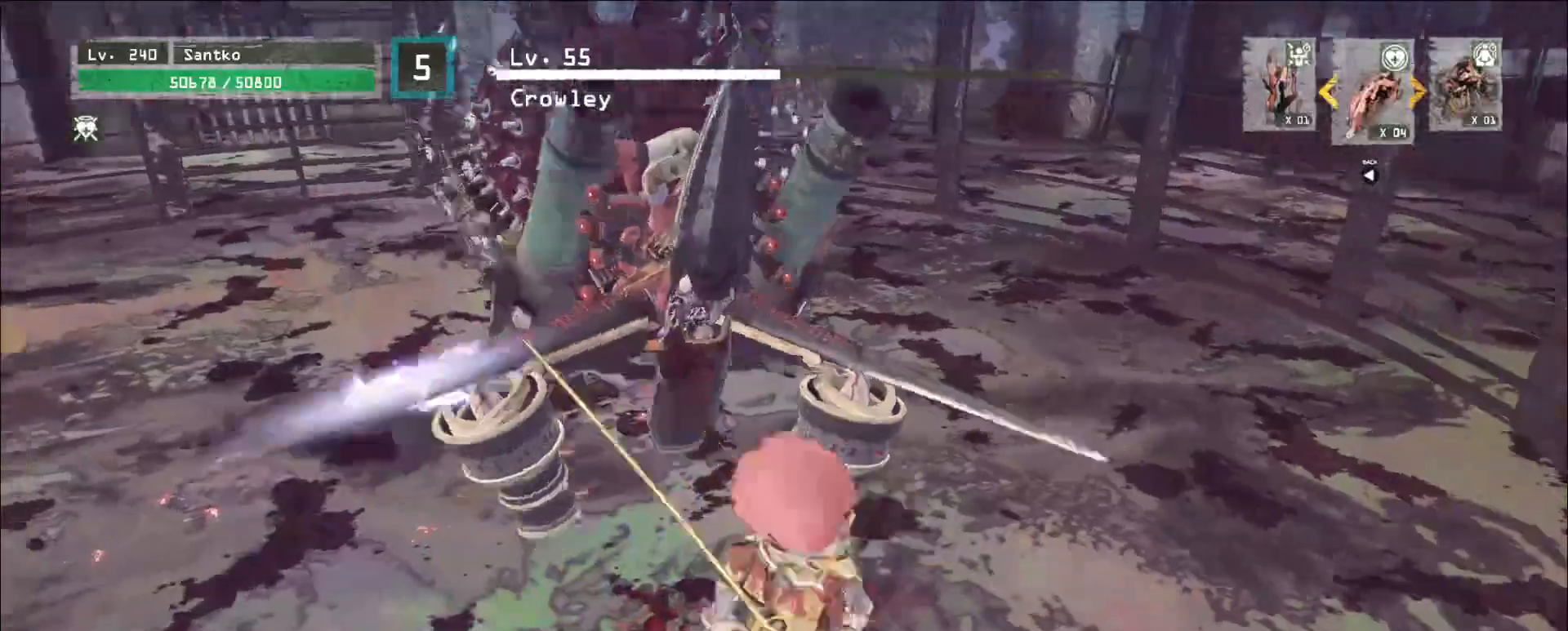
{"keys": ["a"], "mouse": [], "events": [[200, "ctrl", "up"], [440, "s", "up"]]}
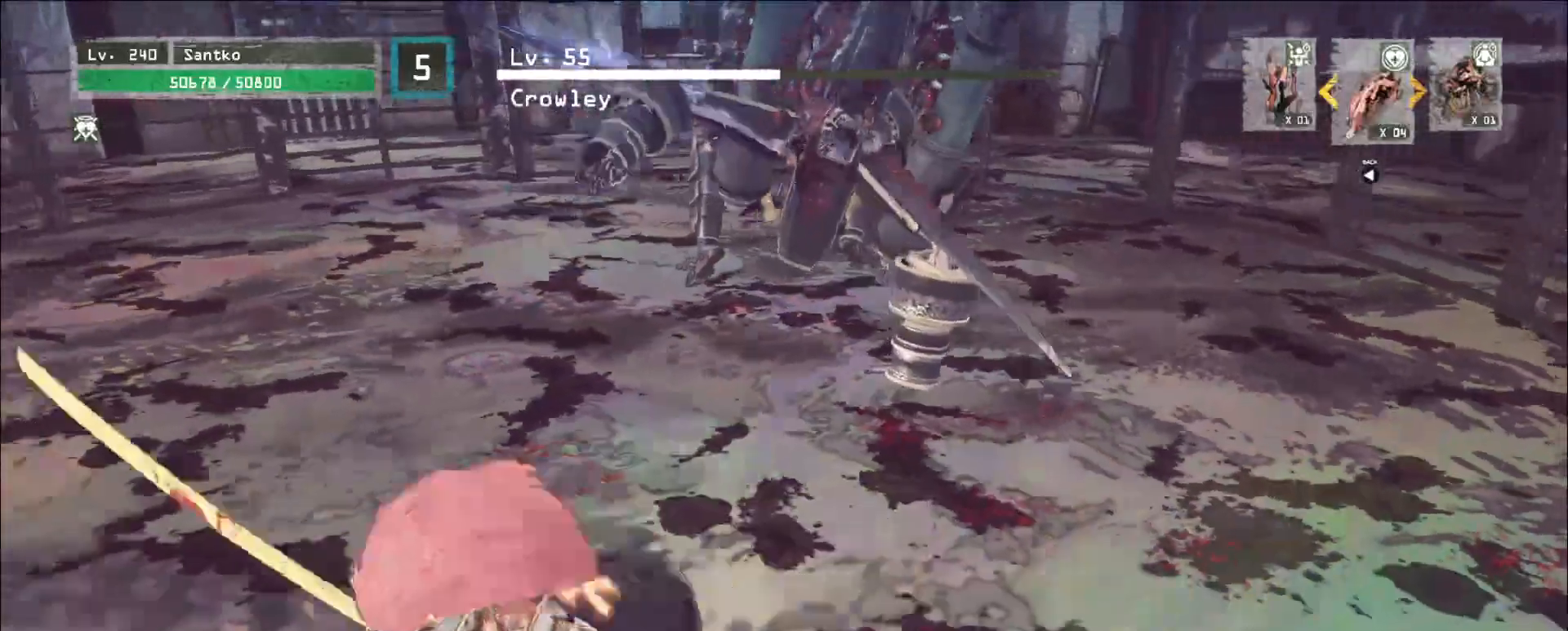
{"keys": ["w"], "mouse": [], "events": [[160, "w", "down"], [280, "a", "up"], [280, "mouse_left", "down"], [400, "mouse_left", "up"]]}
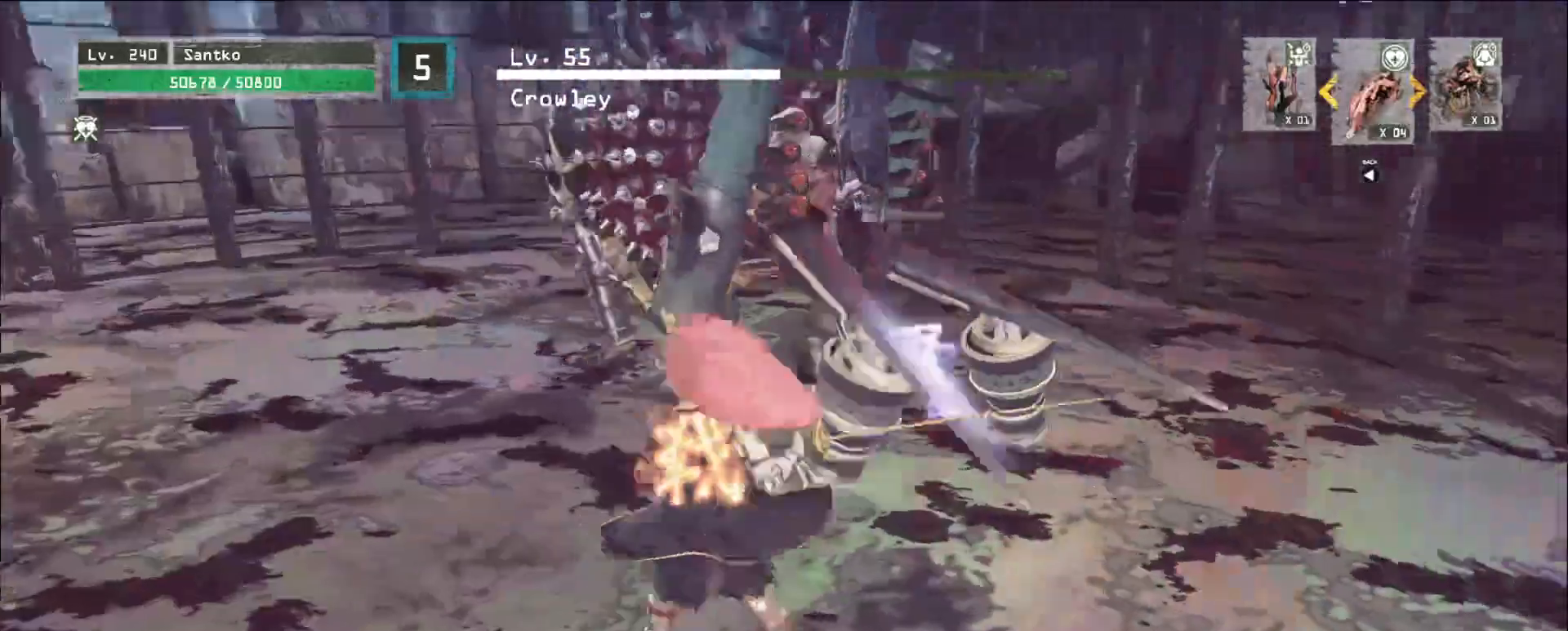
{"keys": ["s"], "mouse": [], "events": [[280, "a", "down"], [320, "w", "up"], [360, "s", "down"], [440, "a", "up"]]}
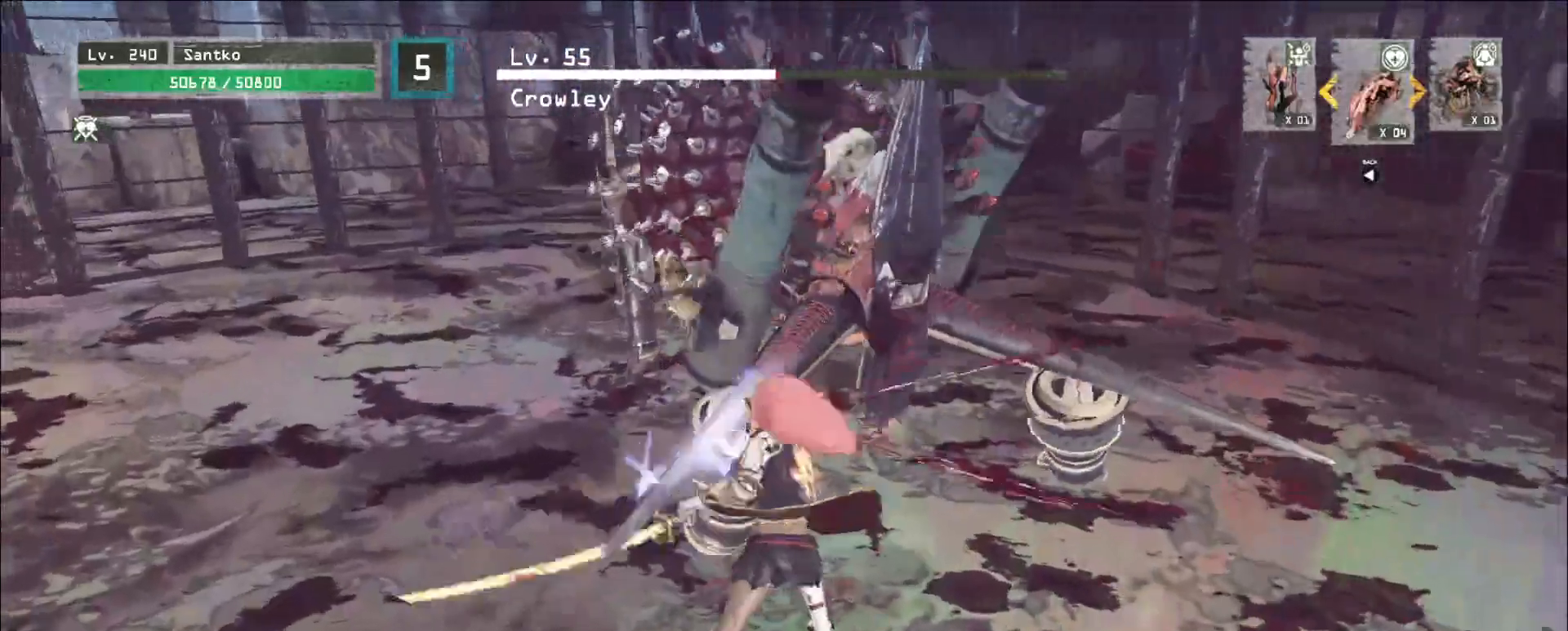
{"keys": ["s"], "mouse": [], "events": []}
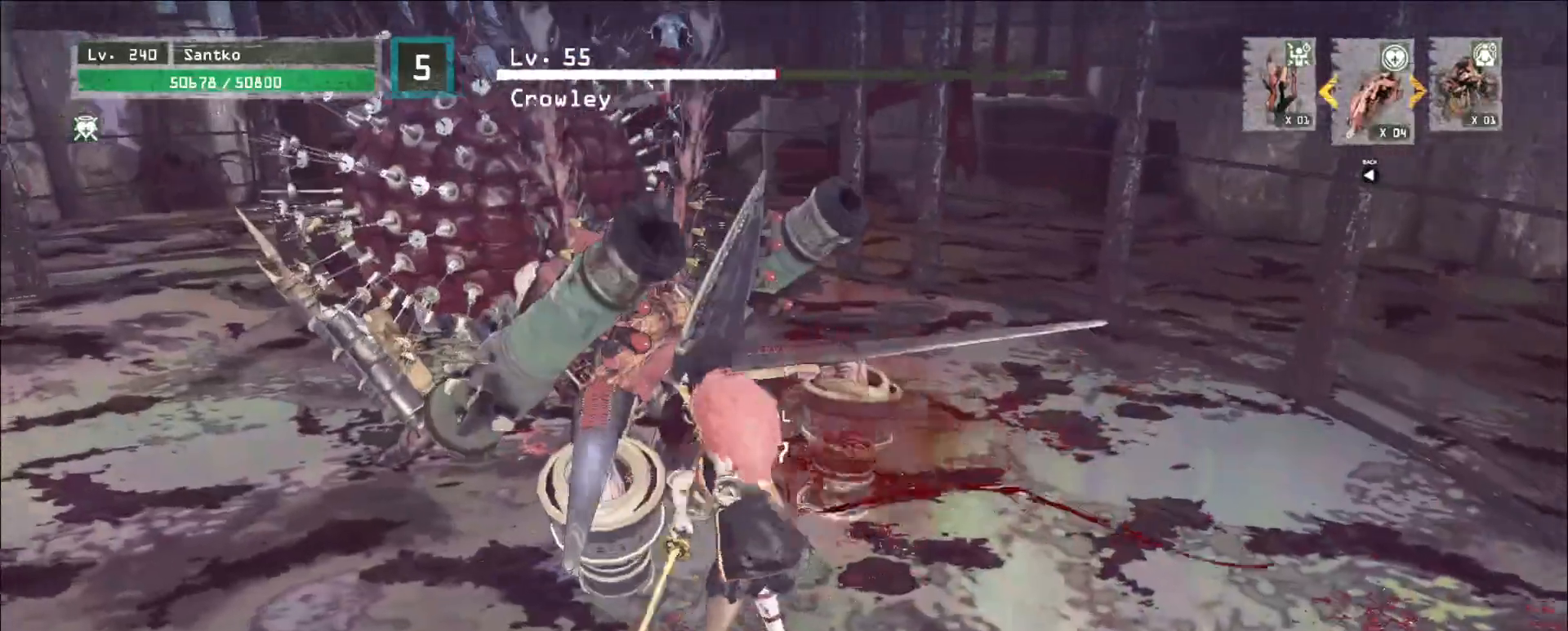
{"keys": ["ctrl", "s"], "mouse": [], "events": [[480, "ctrl", "down"]]}
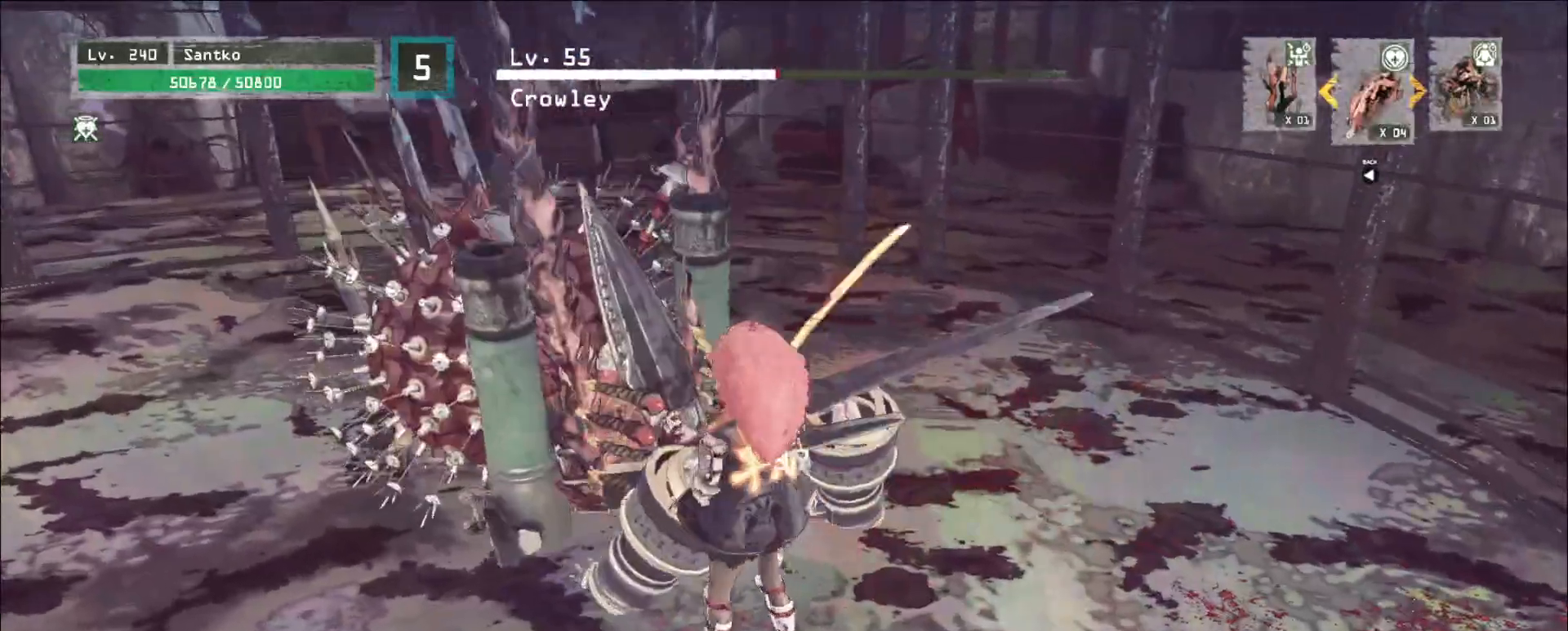
{"keys": ["a", "s"], "mouse": [], "events": [[120, "ctrl", "up"], [240, "a", "down"], [280, "space", "down"], [360, "space", "up"]]}
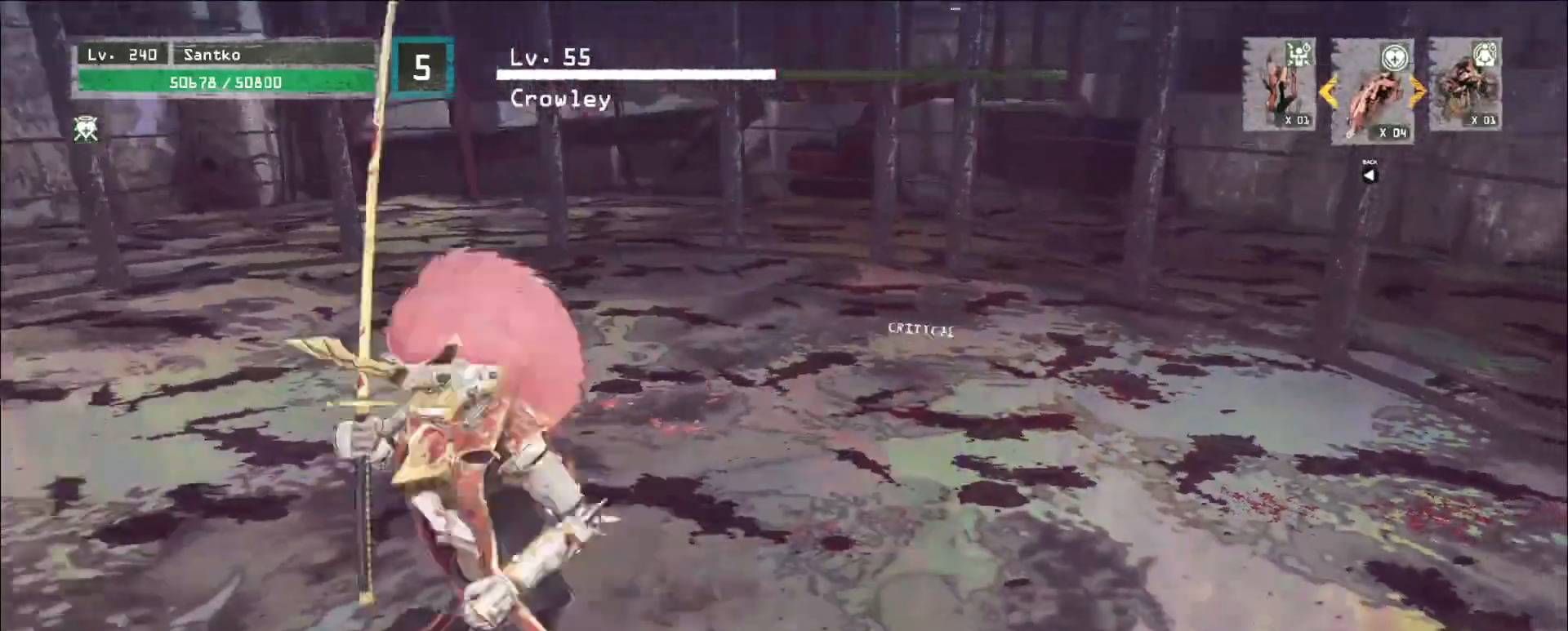
{"keys": ["w"], "mouse": [], "events": [[160, "s", "up"], [240, "w", "down"], [320, "a", "up"]]}
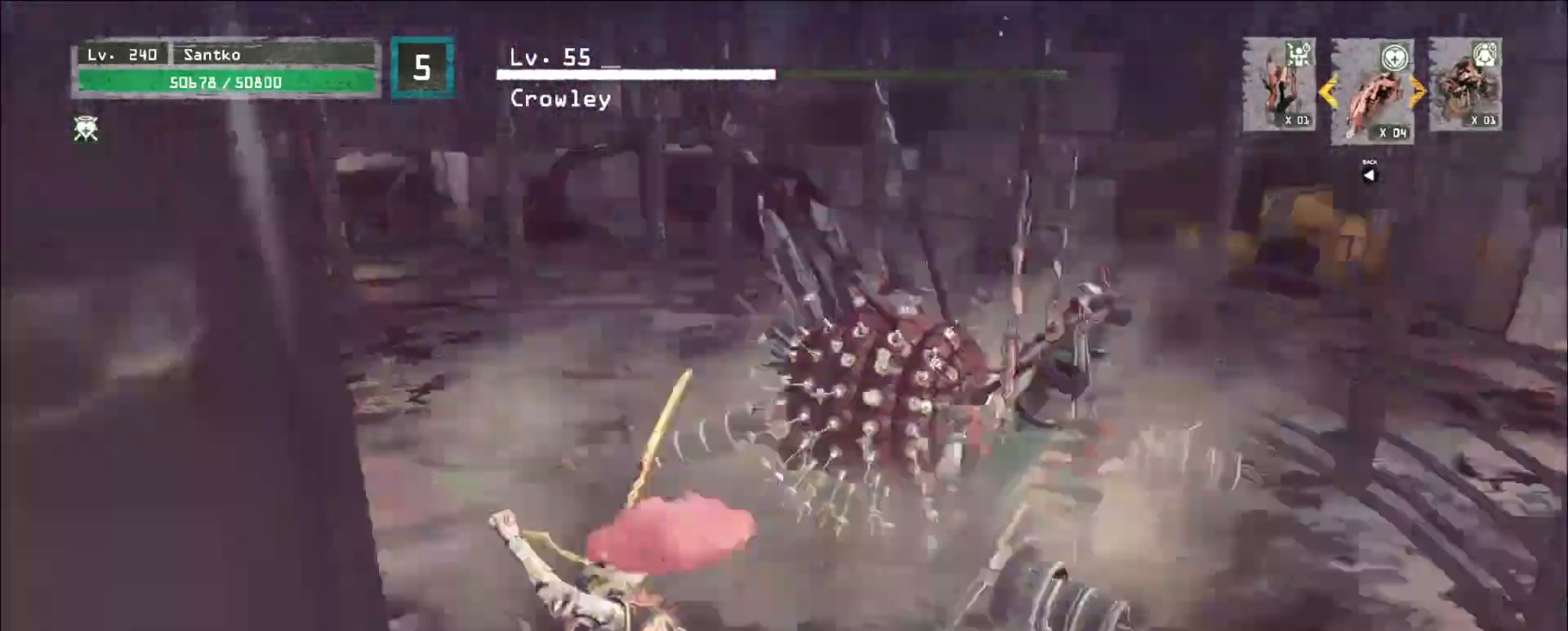
{"keys": ["w"], "mouse": [], "events": [[280, "mouse_left", "down"], [360, "mouse_left", "up"]]}
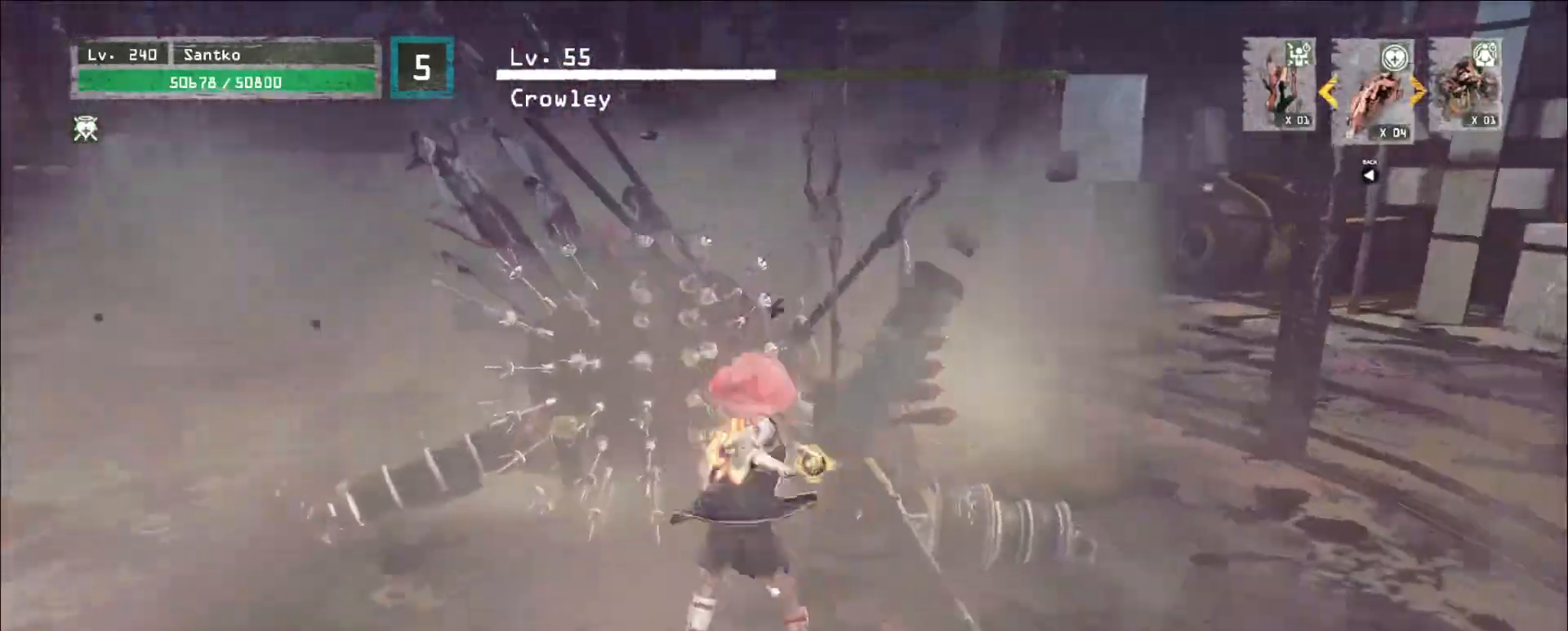
{"keys": ["w"], "mouse": [], "events": [[200, "a", "down"], [280, "a", "up"], [280, "mouse_left", "down"], [360, "mouse_left", "up"]]}
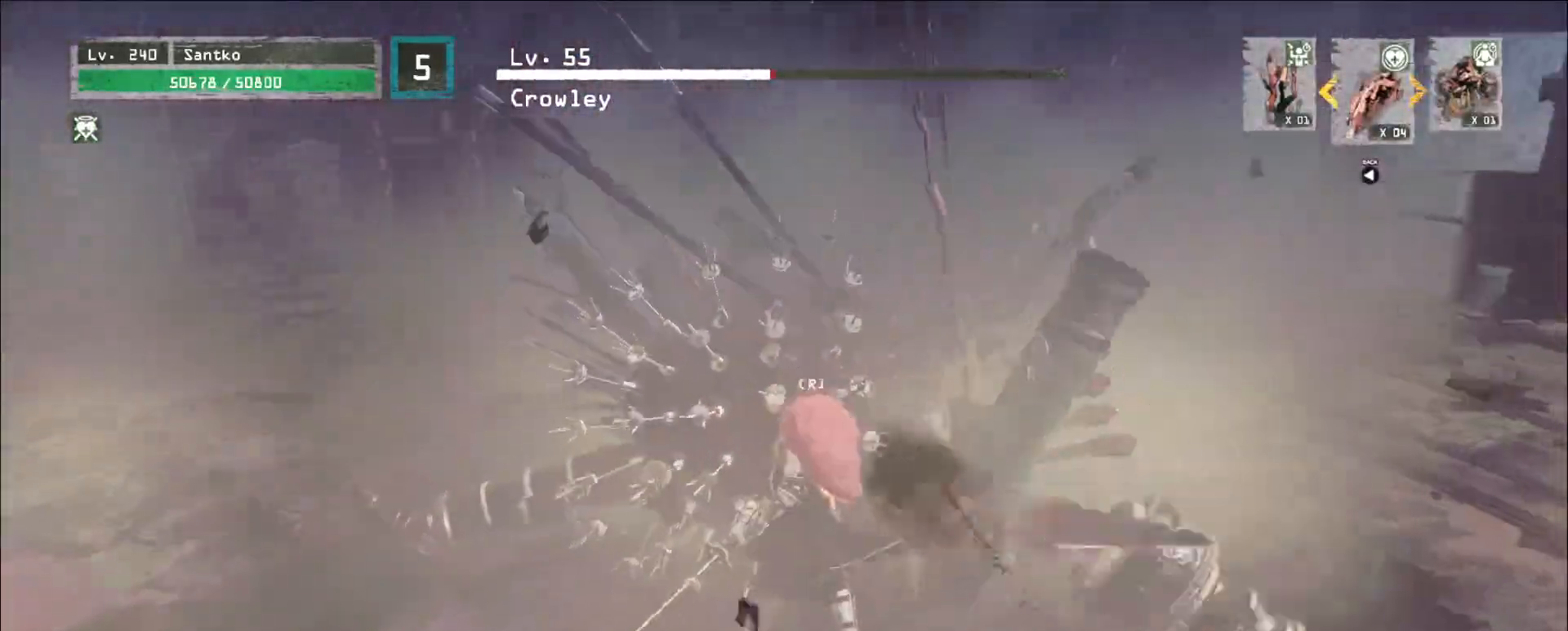
{"keys": [], "mouse": [], "events": [[280, "w", "up"]]}
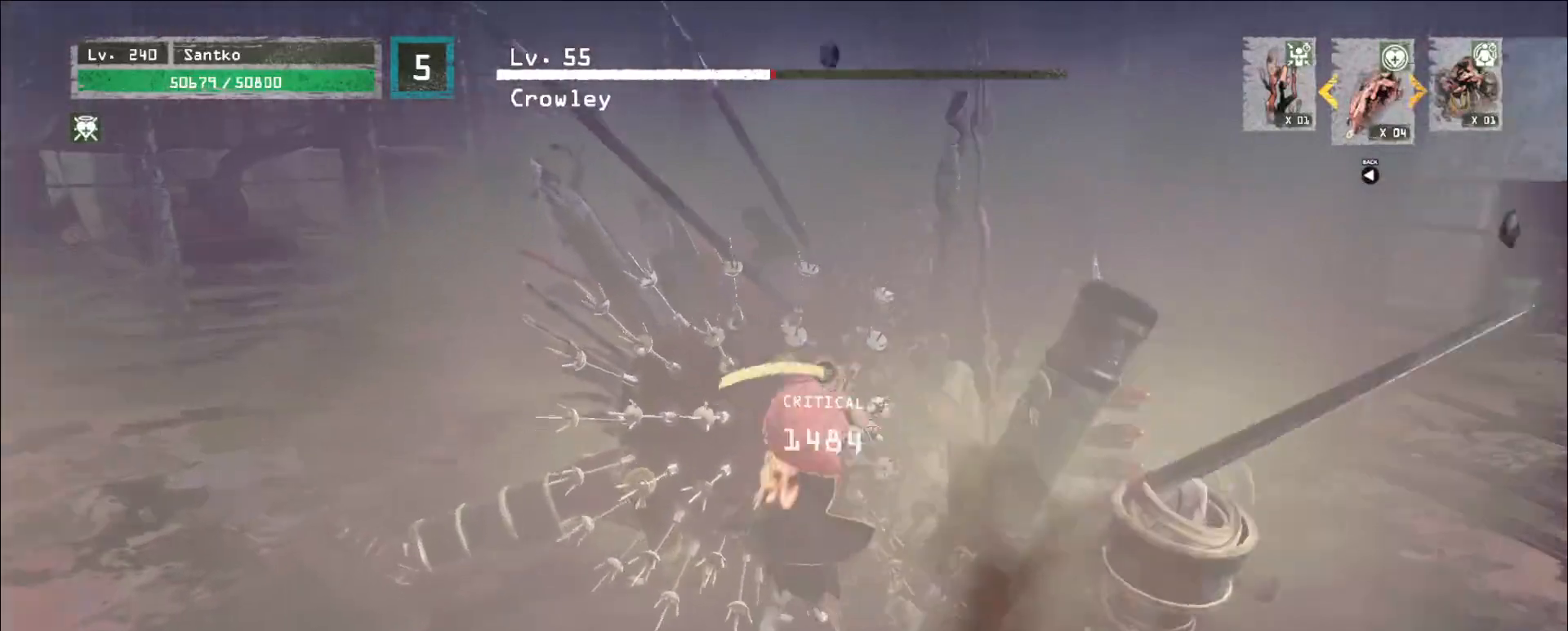
{"keys": [], "mouse": ["wheel"], "events": [[40, "mouse_wheel", "down"]]}
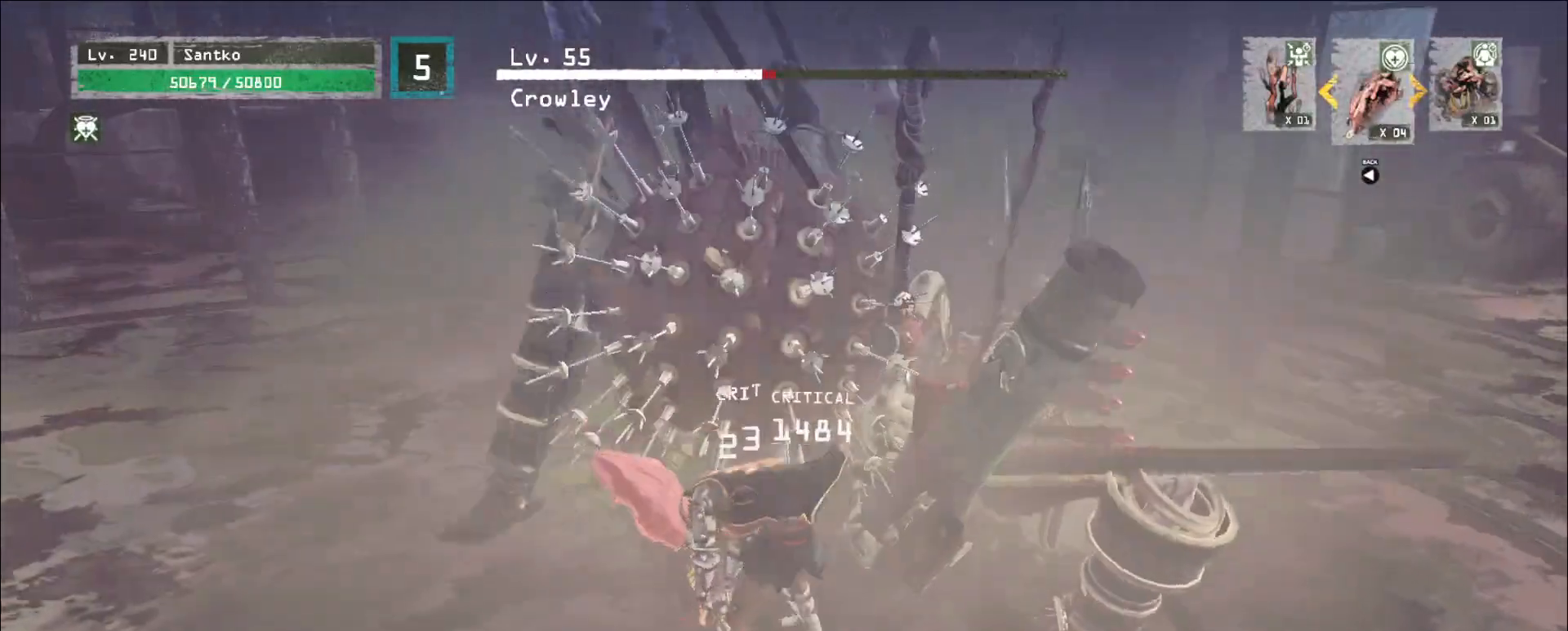
{"keys": [], "mouse": ["wheel"], "events": []}
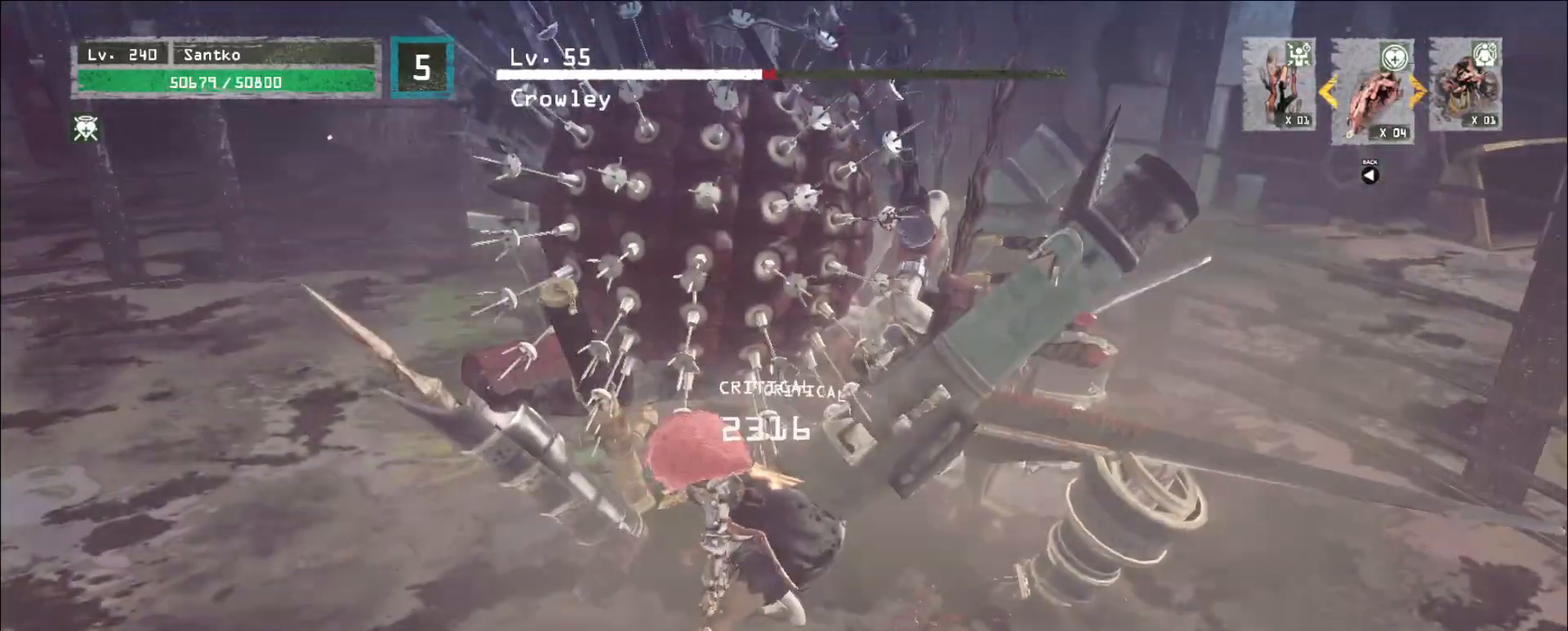
{"keys": ["s"], "mouse": [], "events": [[200, "mouse_wheel", "up"], [200, "s", "down"], [280, "ctrl", "down"], [400, "ctrl", "up"]]}
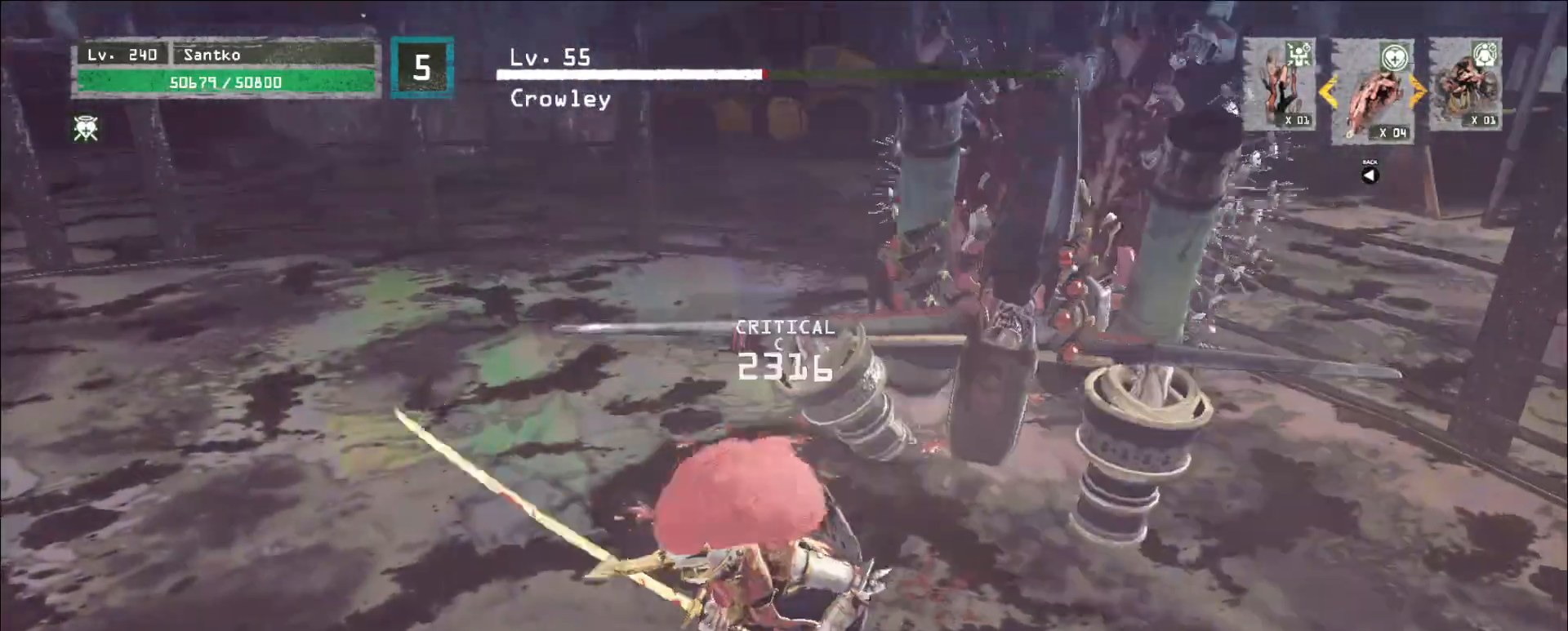
{"keys": [], "mouse": [], "events": [[40, "s", "up"], [360, "w", "down"], [440, "w", "up"]]}
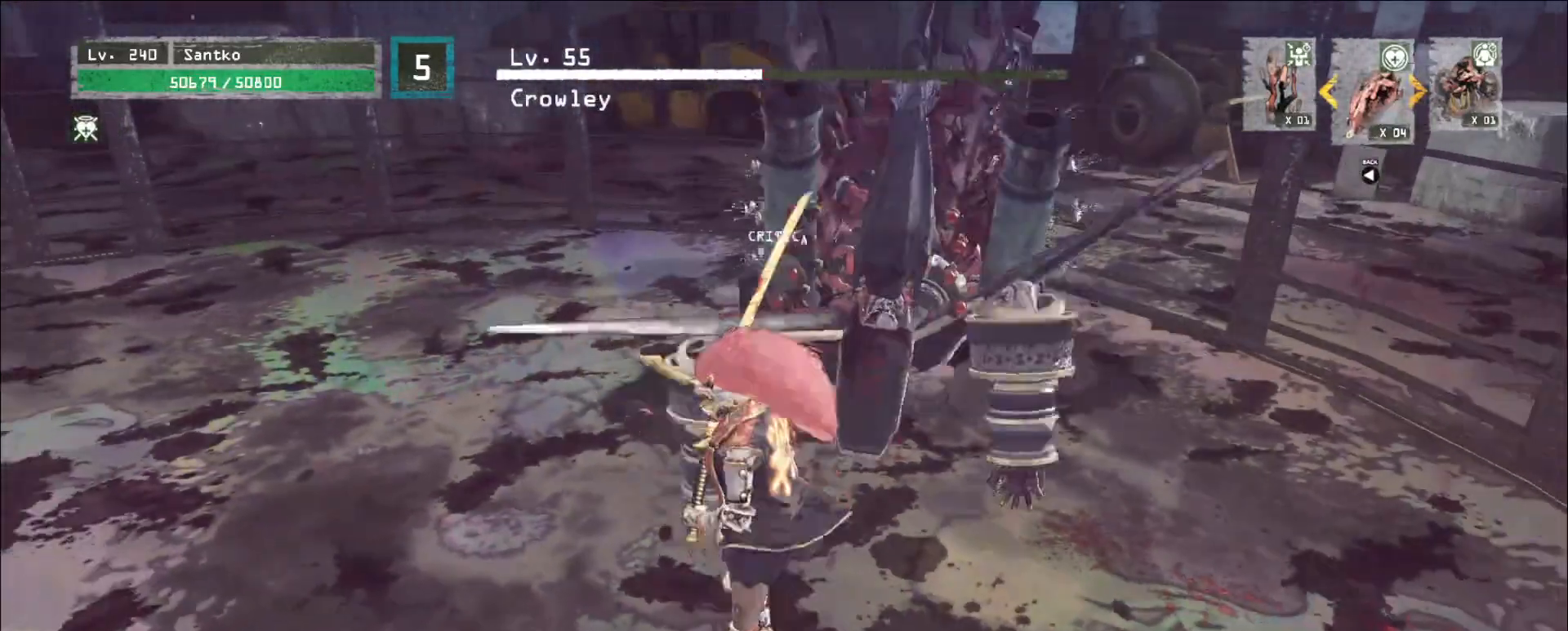
{"keys": ["ctrl", "s"], "mouse": [], "events": [[40, "s", "down"], [240, "s", "up"], [400, "s", "down"], [440, "ctrl", "down"]]}
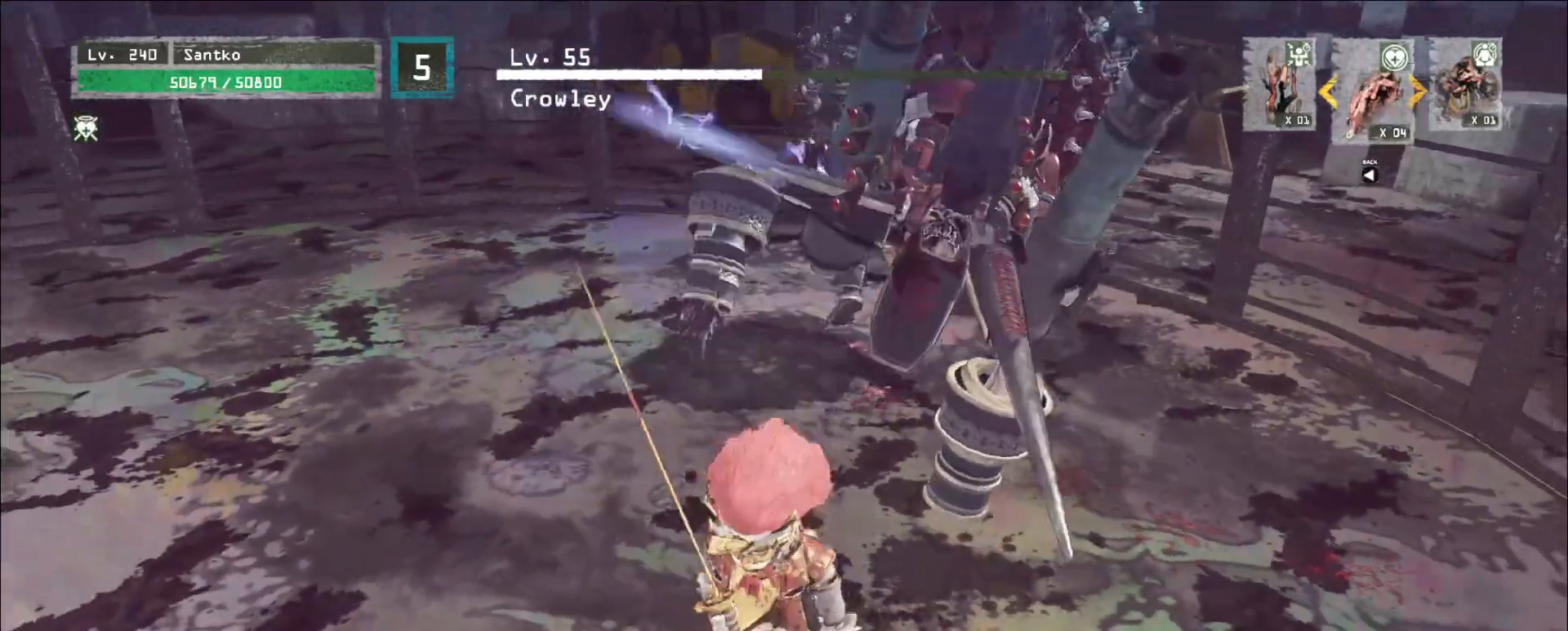
{"keys": ["ctrl", "w"], "mouse": [], "events": [[120, "ctrl", "up"], [160, "s", "up"], [400, "w", "down"], [480, "ctrl", "down"]]}
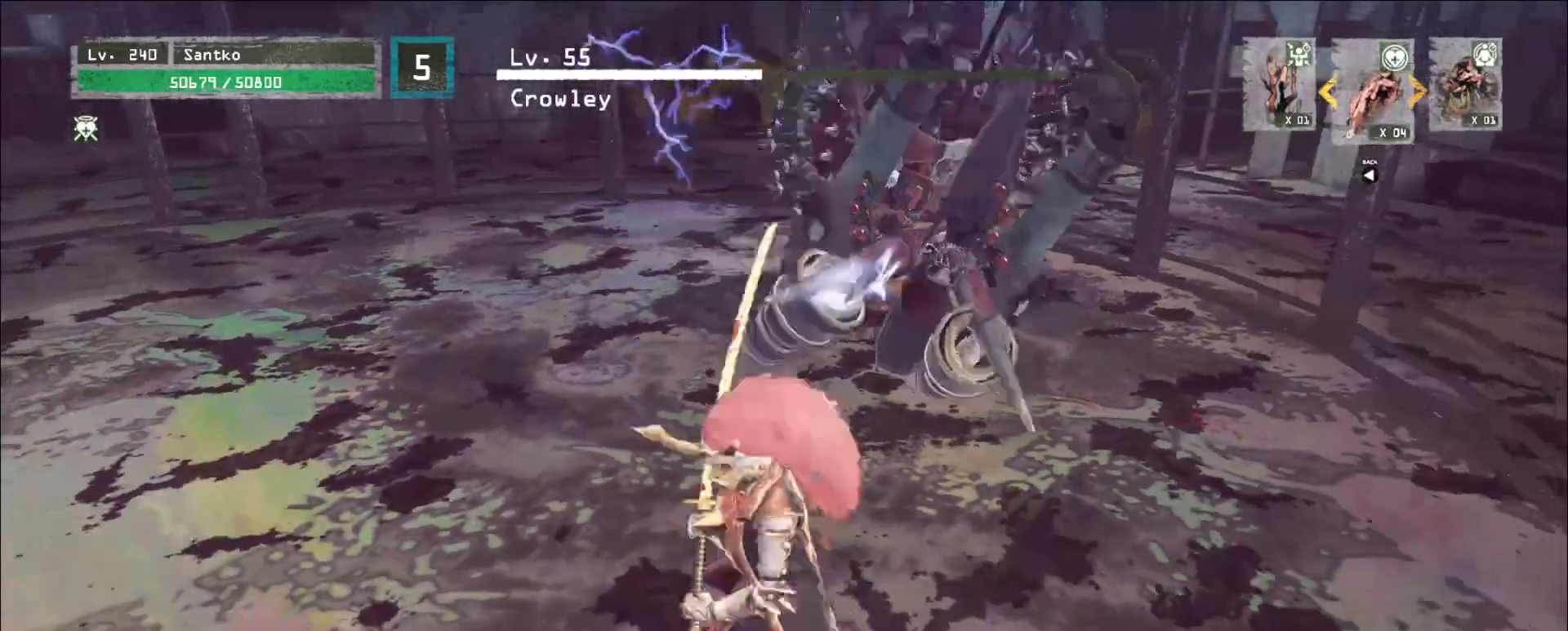
{"keys": ["w"], "mouse": [], "events": [[40, "mouse_left", "down"], [160, "ctrl", "up"], [160, "mouse_left", "up"]]}
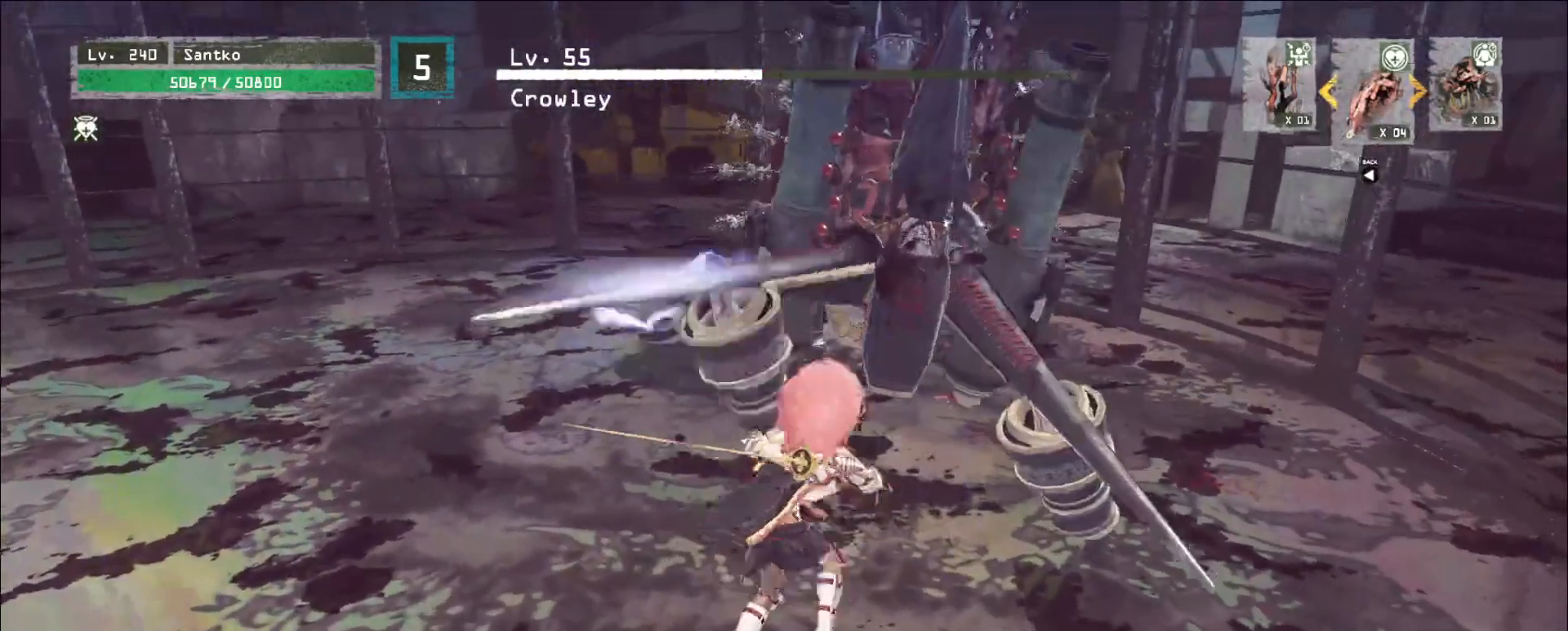
{"keys": ["s"], "mouse": [], "events": [[80, "w", "up"], [120, "s", "down"]]}
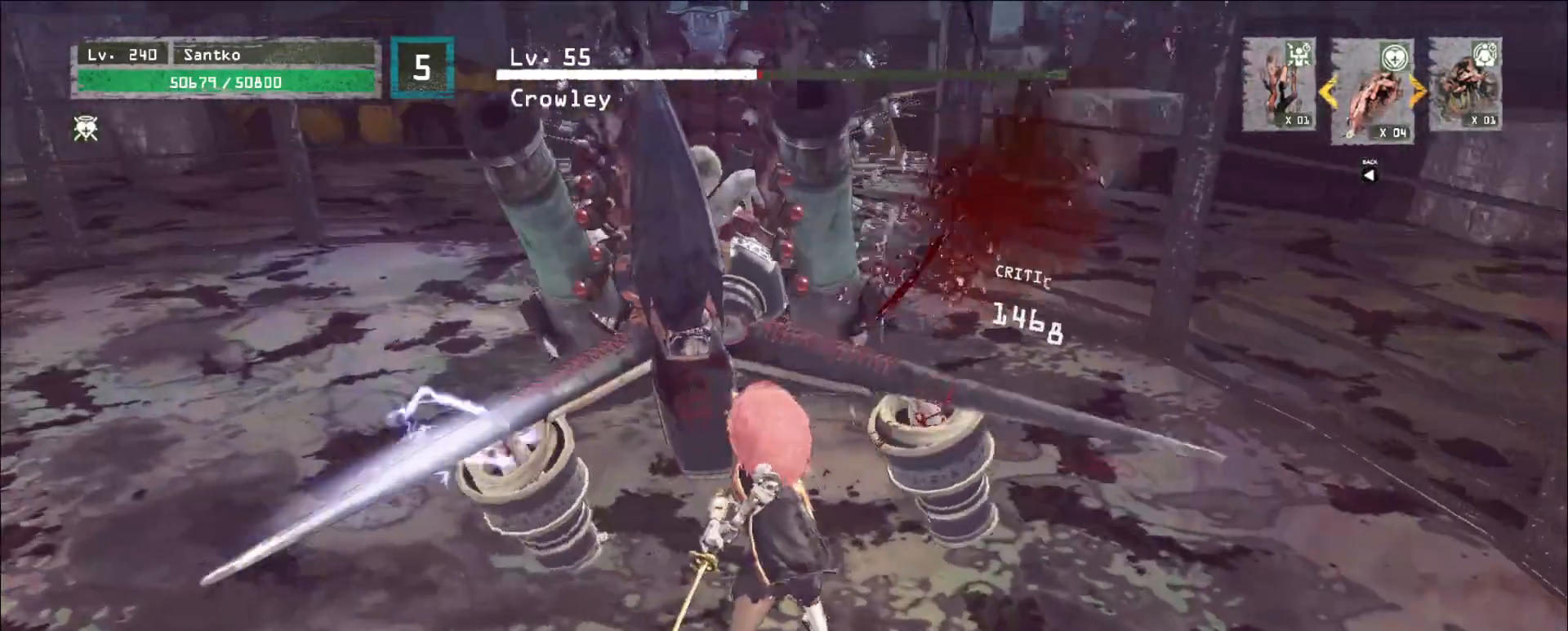
{"keys": ["s"], "mouse": [], "events": []}
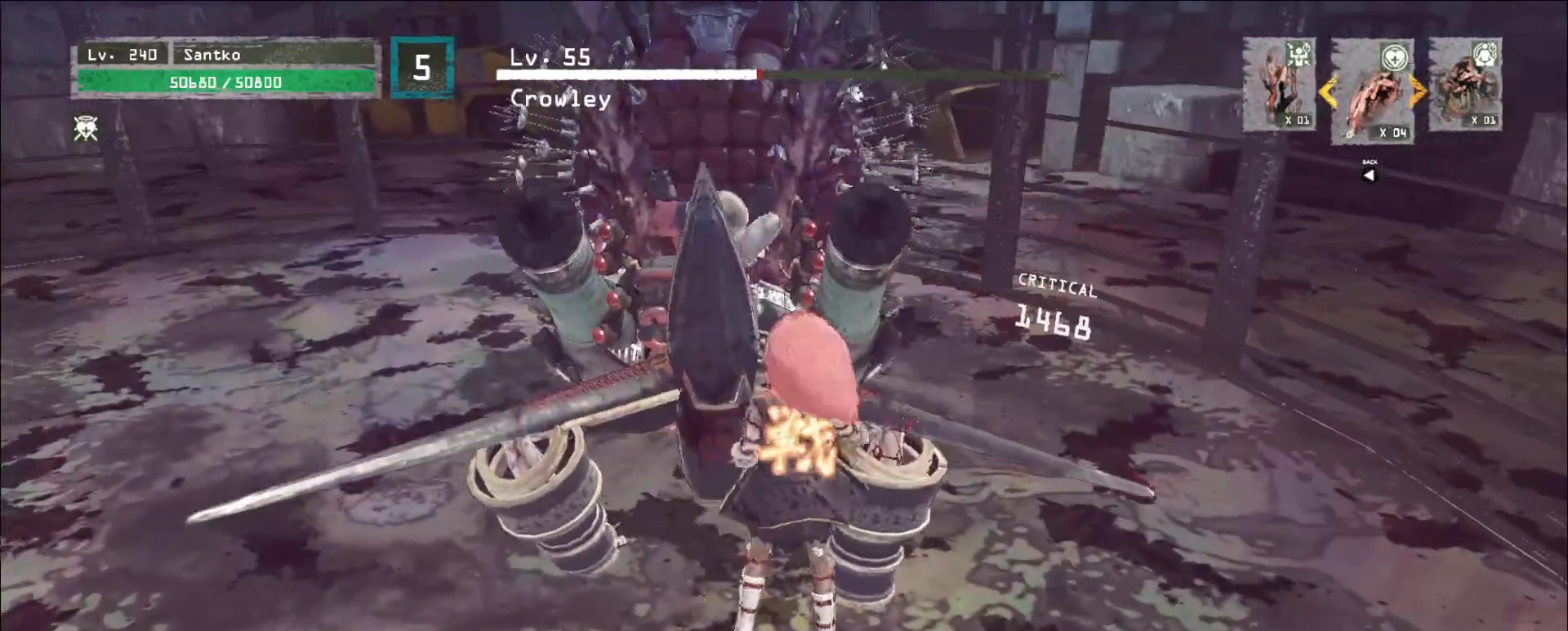
{"keys": ["s"], "mouse": [], "events": [[240, "ctrl", "down"], [360, "ctrl", "up"]]}
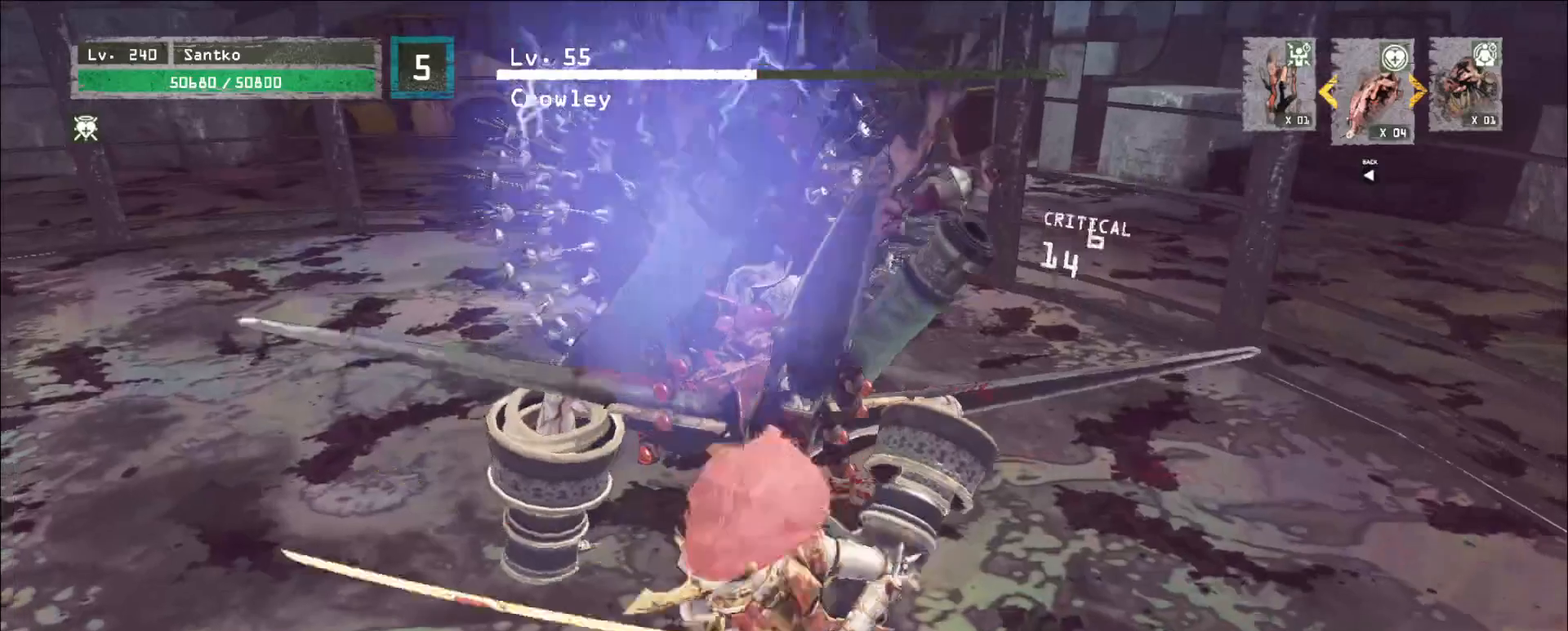
{"keys": ["w"], "mouse": [], "events": [[40, "a", "down"], [120, "s", "up"], [280, "w", "down"], [360, "a", "up"], [440, "w", "up"], [480, "w", "down"]]}